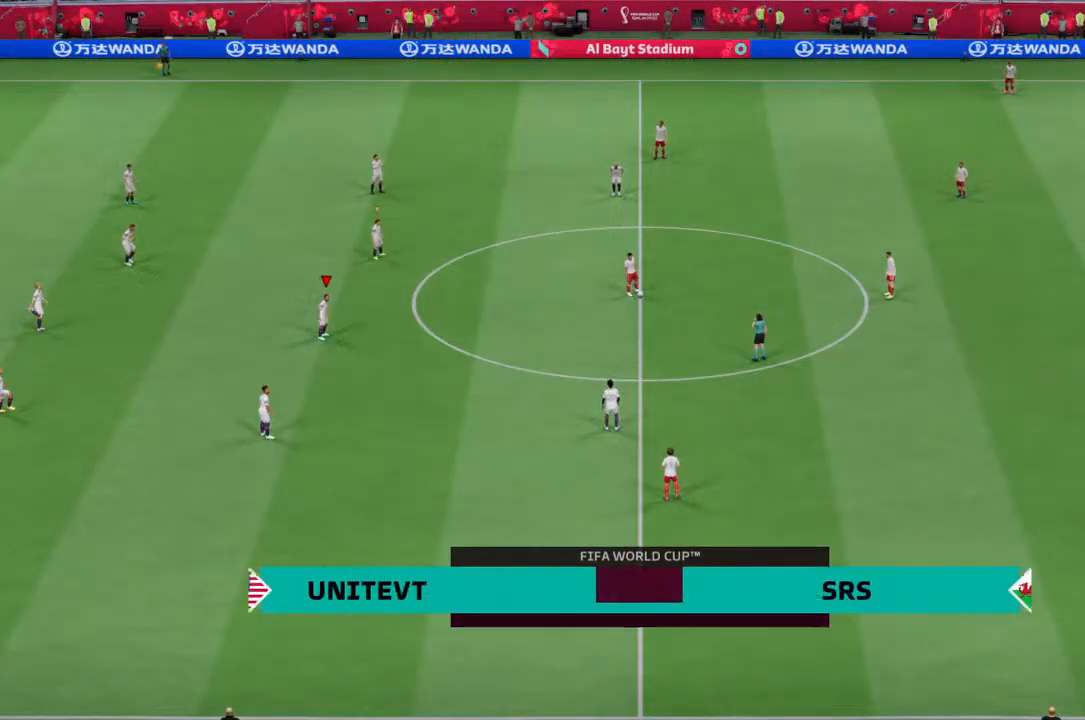
Gameplay with a controller (PlayStation layout); each line is a JSON object with the inputs held at the frame after it. "events" lists button and stick changes between this image and that frame as [ms after this image, input, new state], when the widget could be followed in between. Not read: L3 R3.
{"buttons": [], "left_stick": "center", "right_stick": "center", "events": []}
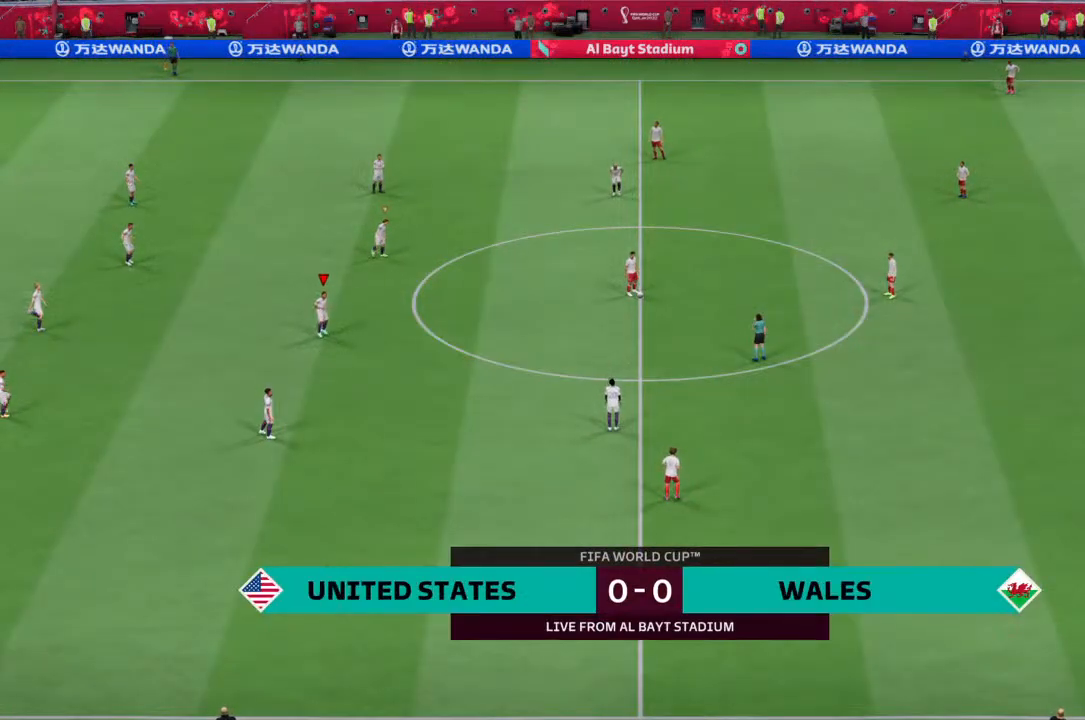
{"buttons": [], "left_stick": "center", "right_stick": "center", "events": []}
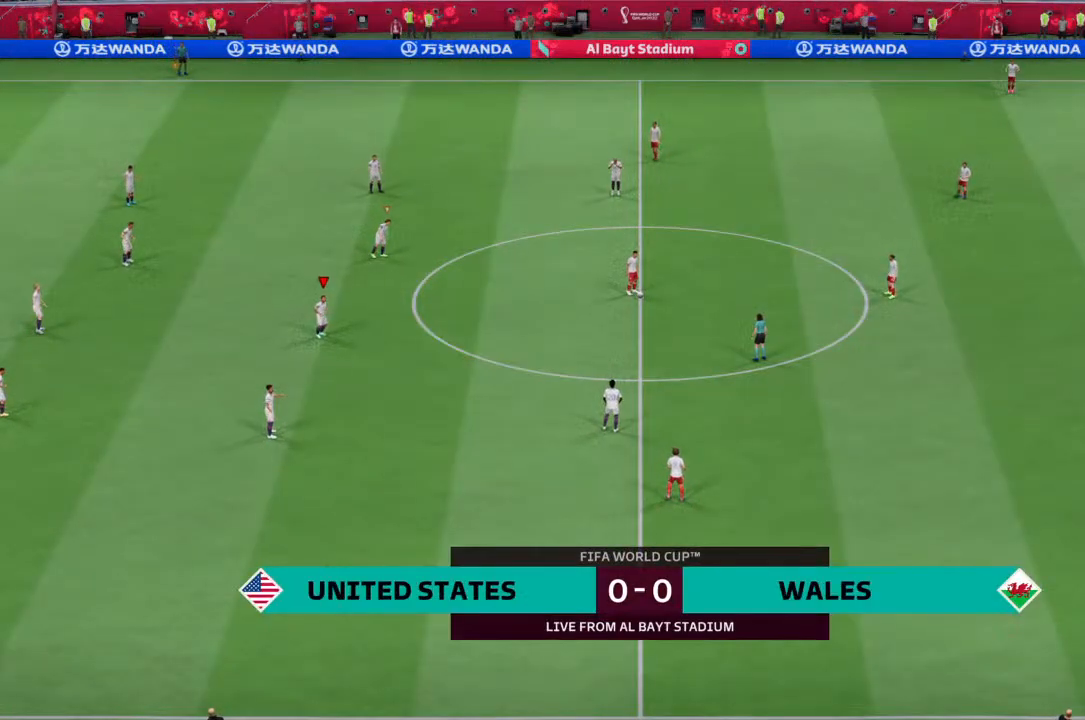
{"buttons": [], "left_stick": "center", "right_stick": "center", "events": []}
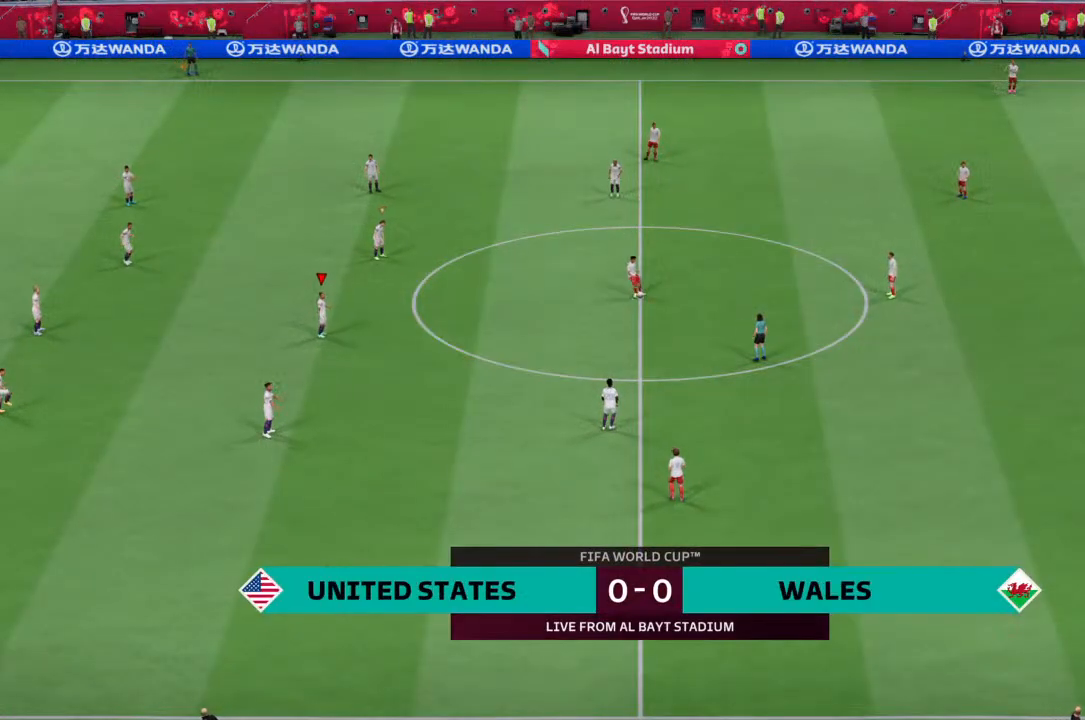
{"buttons": [], "left_stick": "center", "right_stick": "center", "events": []}
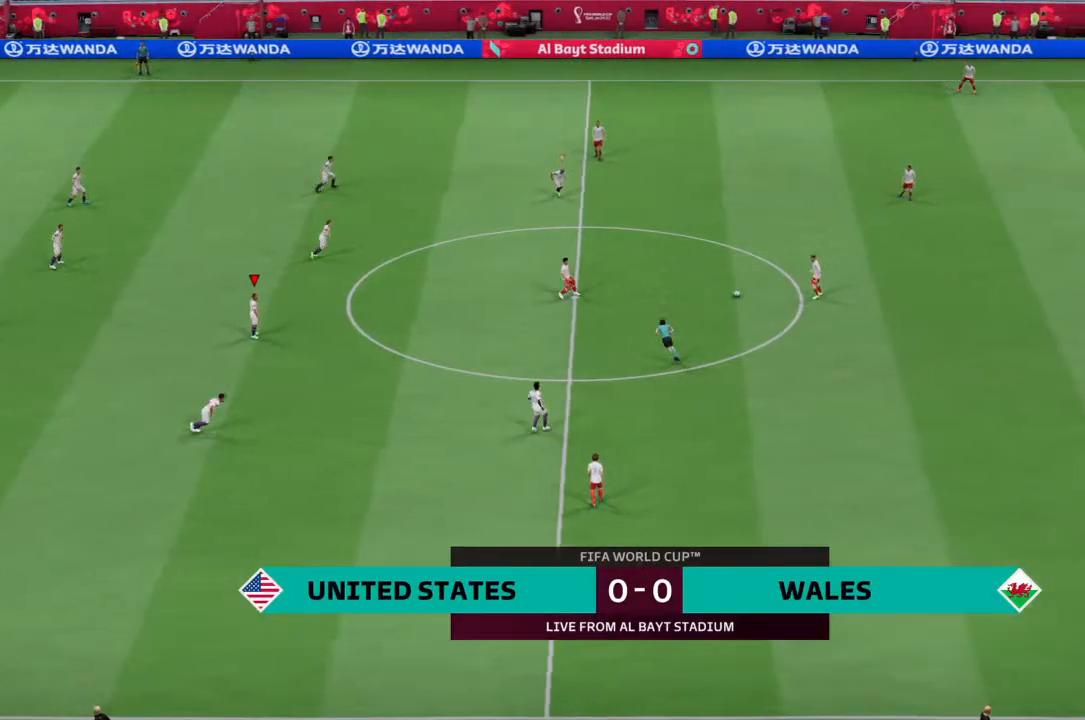
{"buttons": ["L1"], "left_stick": "right", "right_stick": "center", "events": [[400, "L1", "down"], [400, "left_stick", "right"]]}
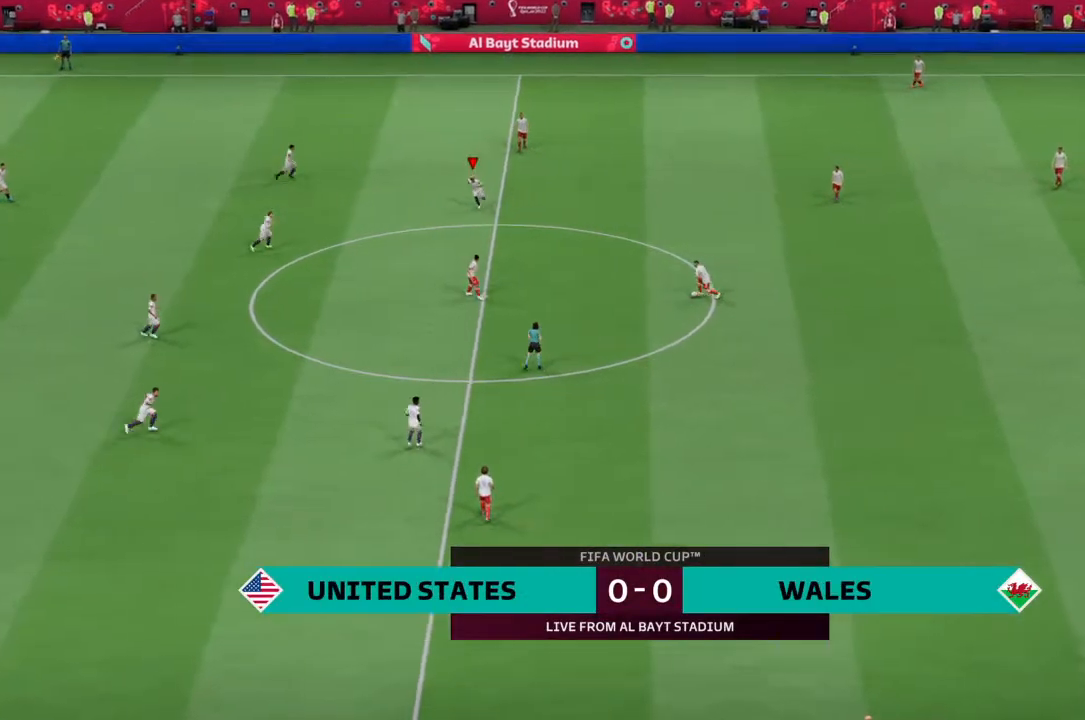
{"buttons": [], "left_stick": "down", "right_stick": "center", "events": [[33, "L1", "up"], [33, "left_stick", "down-right"], [333, "left_stick", "down"]]}
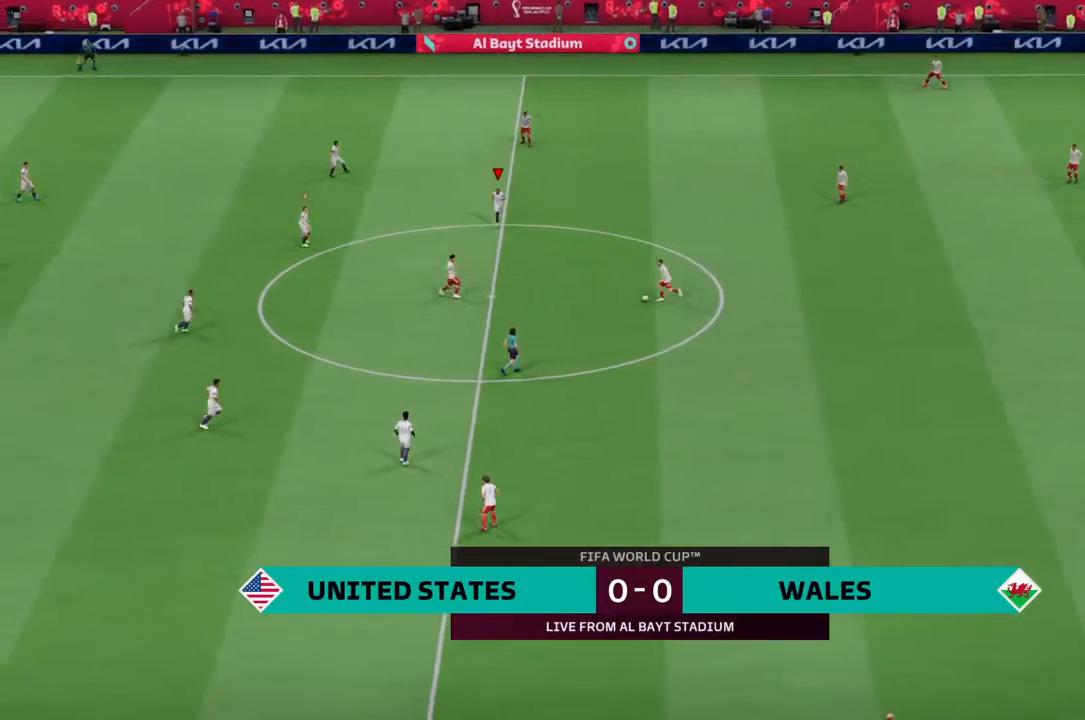
{"buttons": [], "left_stick": "down", "right_stick": "center", "events": []}
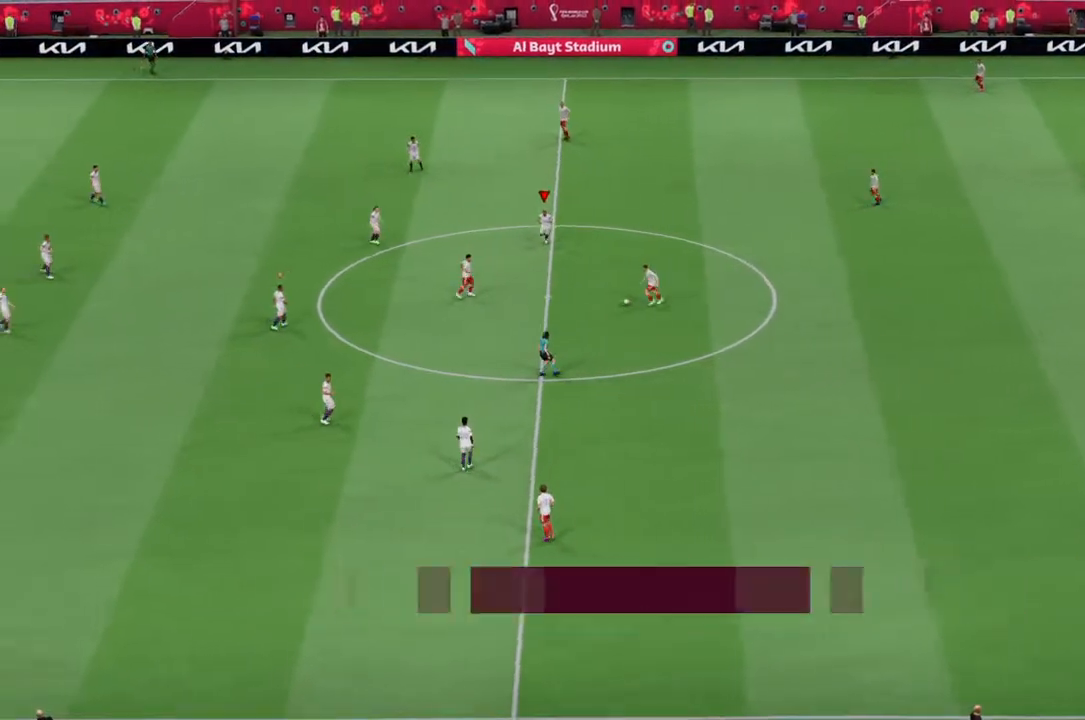
{"buttons": [], "left_stick": "down", "right_stick": "center", "events": [[300, "left_stick", "center"], [467, "left_stick", "down"]]}
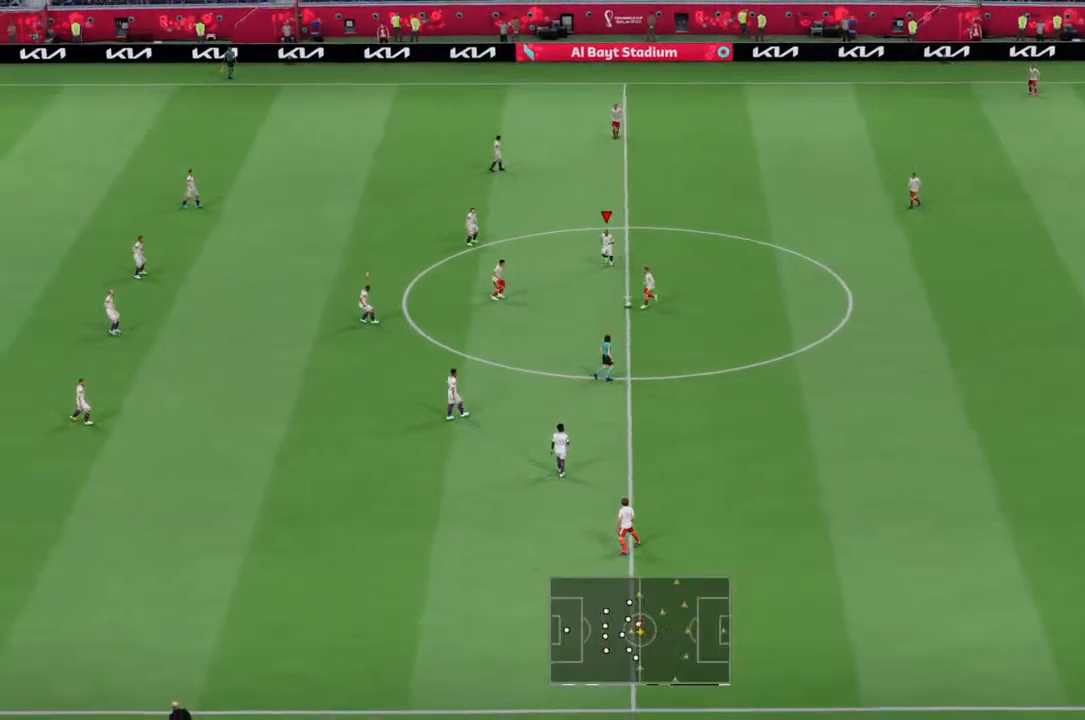
{"buttons": [], "left_stick": "down-right", "right_stick": "center", "events": [[400, "L1", "down"], [467, "L1", "up"], [467, "left_stick", "down-right"]]}
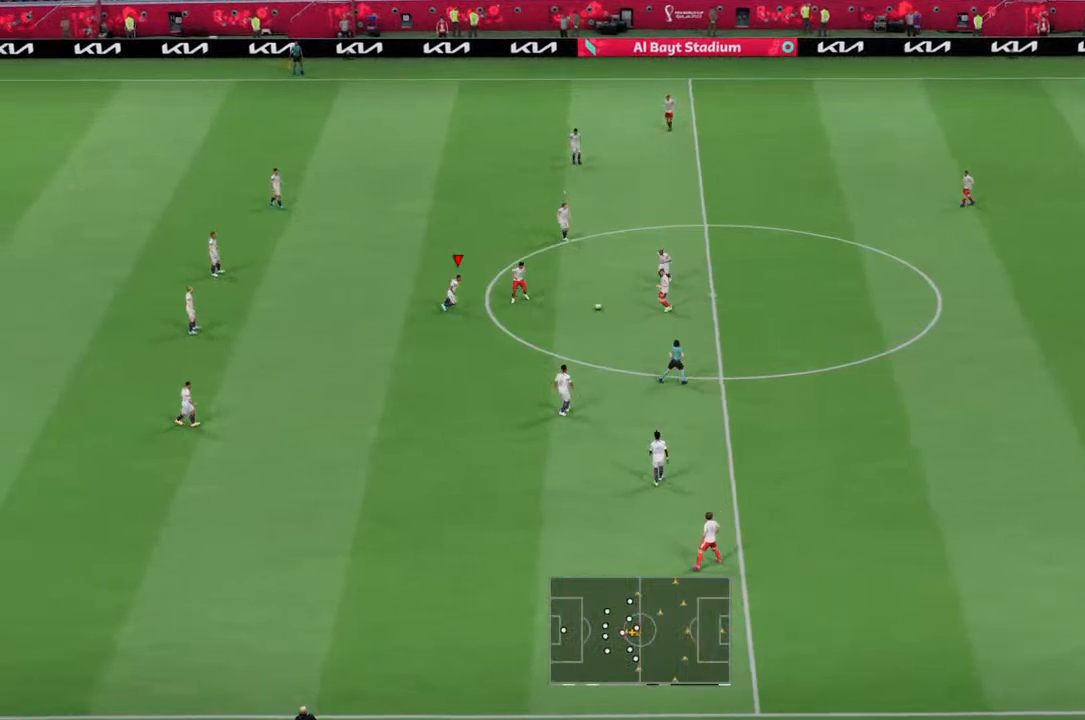
{"buttons": [], "left_stick": "up-right", "right_stick": "center", "events": [[400, "left_stick", "up-right"]]}
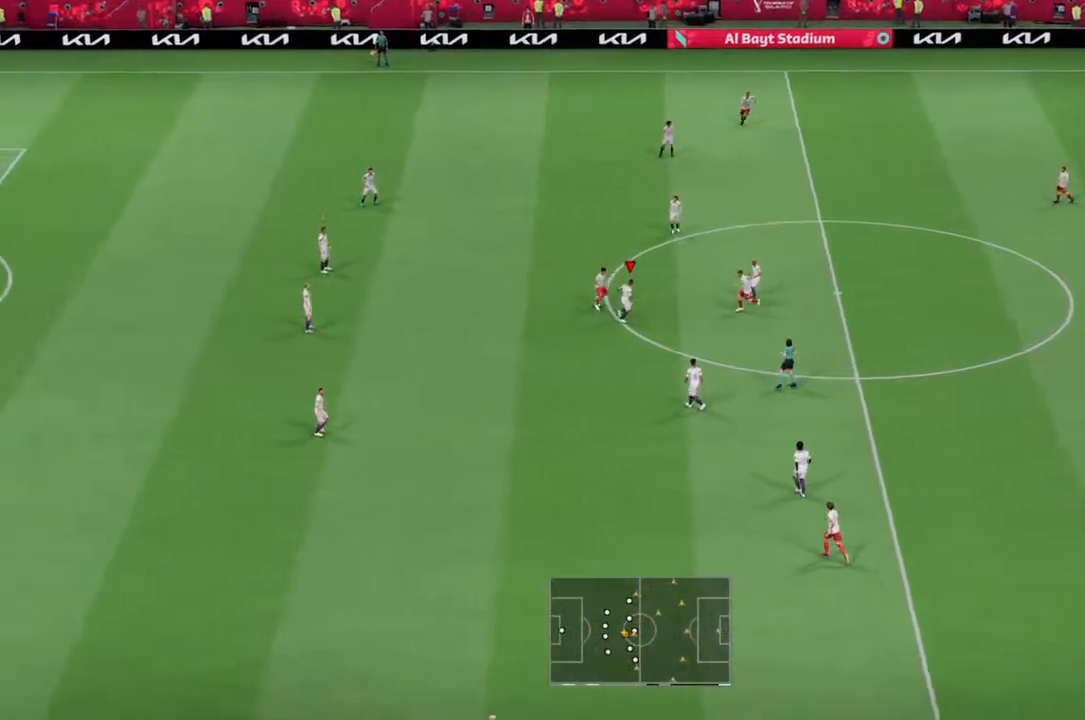
{"buttons": [], "left_stick": "up-left", "right_stick": "center", "events": [[67, "left_stick", "right"], [233, "left_stick", "up-right"], [367, "left_stick", "up-left"]]}
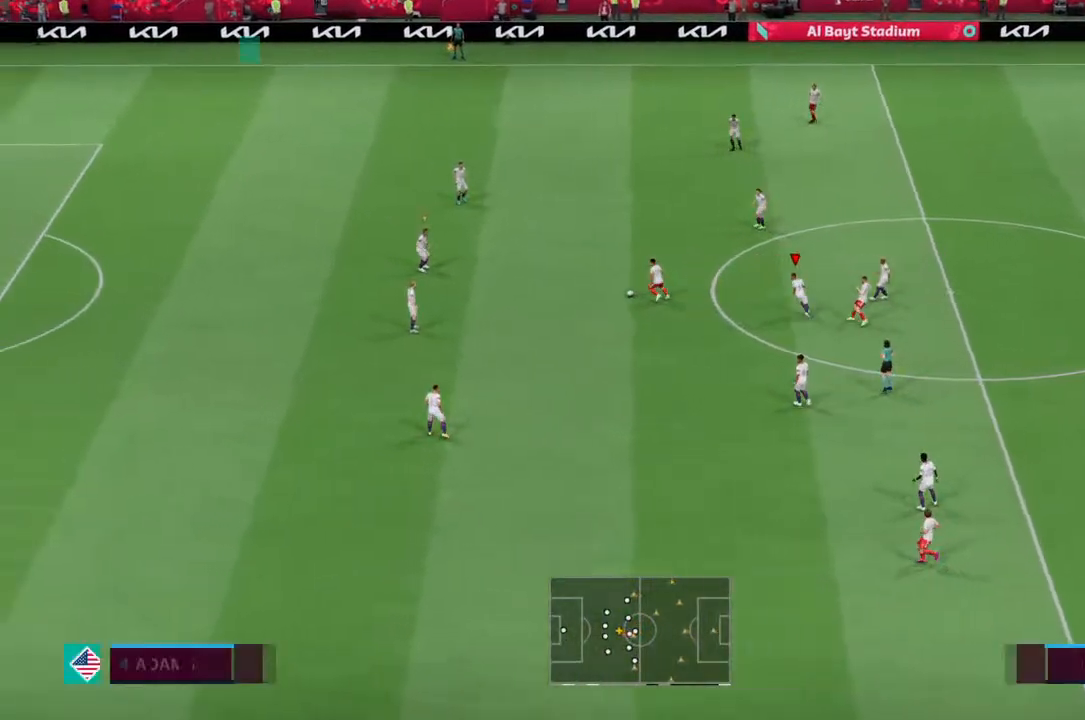
{"buttons": ["L2"], "left_stick": "down-right", "right_stick": "center", "events": [[167, "L1", "down"], [233, "L1", "up"], [233, "left_stick", "down-right"], [400, "L2", "down"]]}
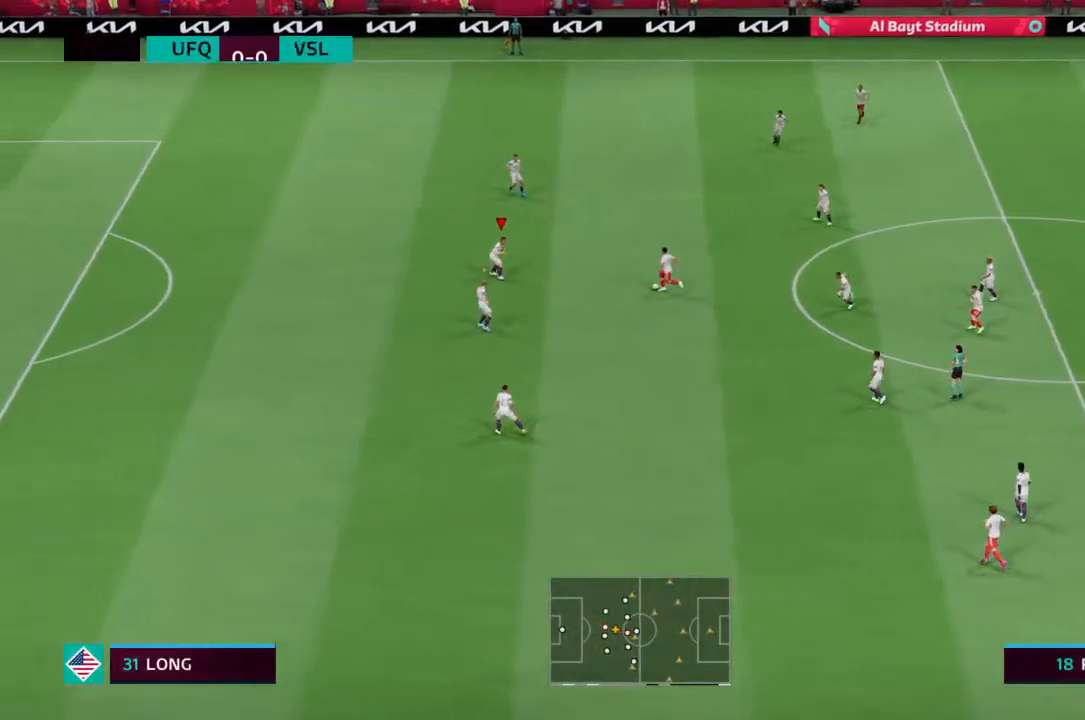
{"buttons": ["L2"], "left_stick": "up-left", "right_stick": "center", "events": [[367, "left_stick", "down"], [467, "left_stick", "up-left"]]}
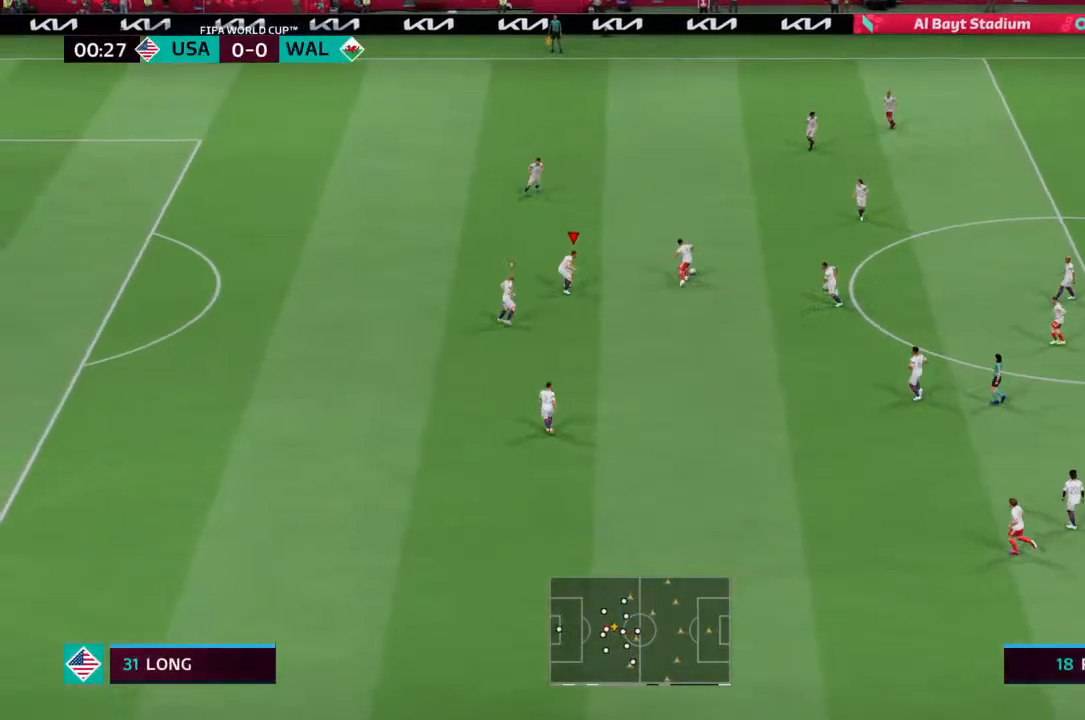
{"buttons": ["L2"], "left_stick": "up-left", "right_stick": "center", "events": []}
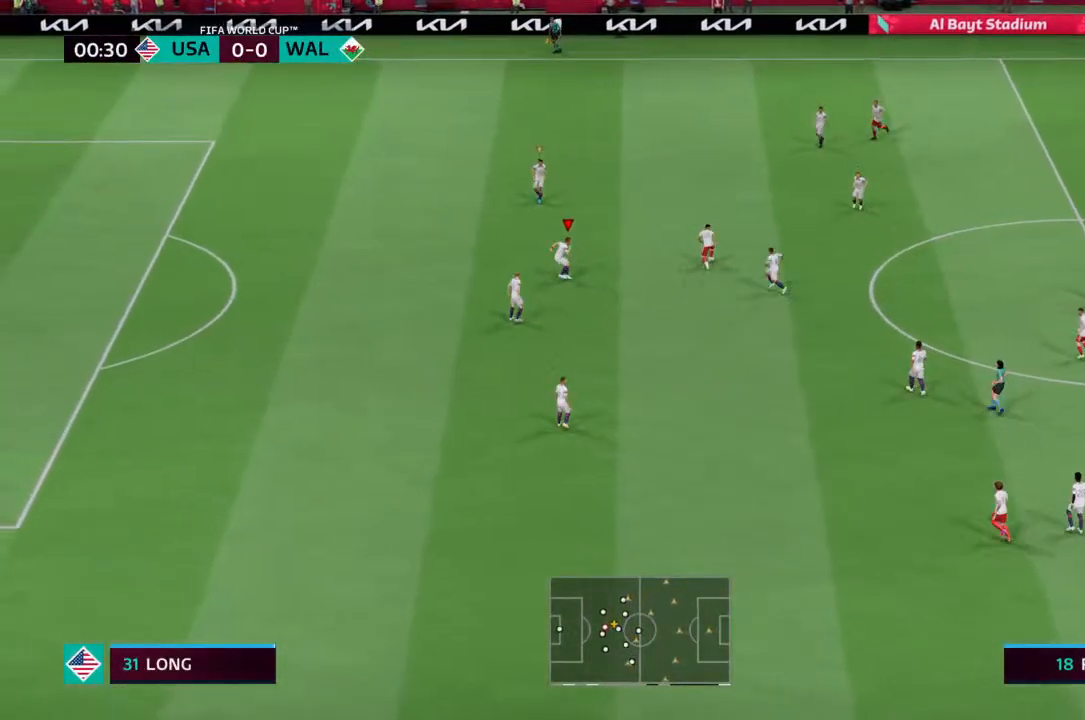
{"buttons": ["L2"], "left_stick": "up-left", "right_stick": "center", "events": []}
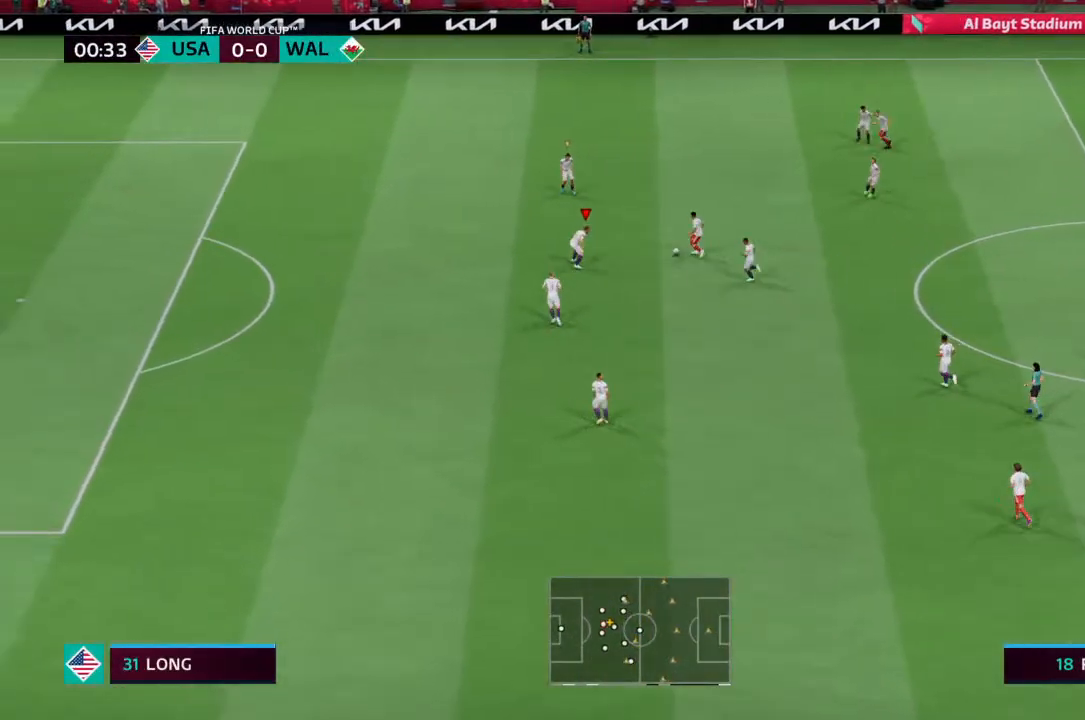
{"buttons": ["L2"], "left_stick": "up-left", "right_stick": "center", "events": [[100, "left_stick", "right"], [200, "left_stick", "up-right"], [367, "left_stick", "up-left"]]}
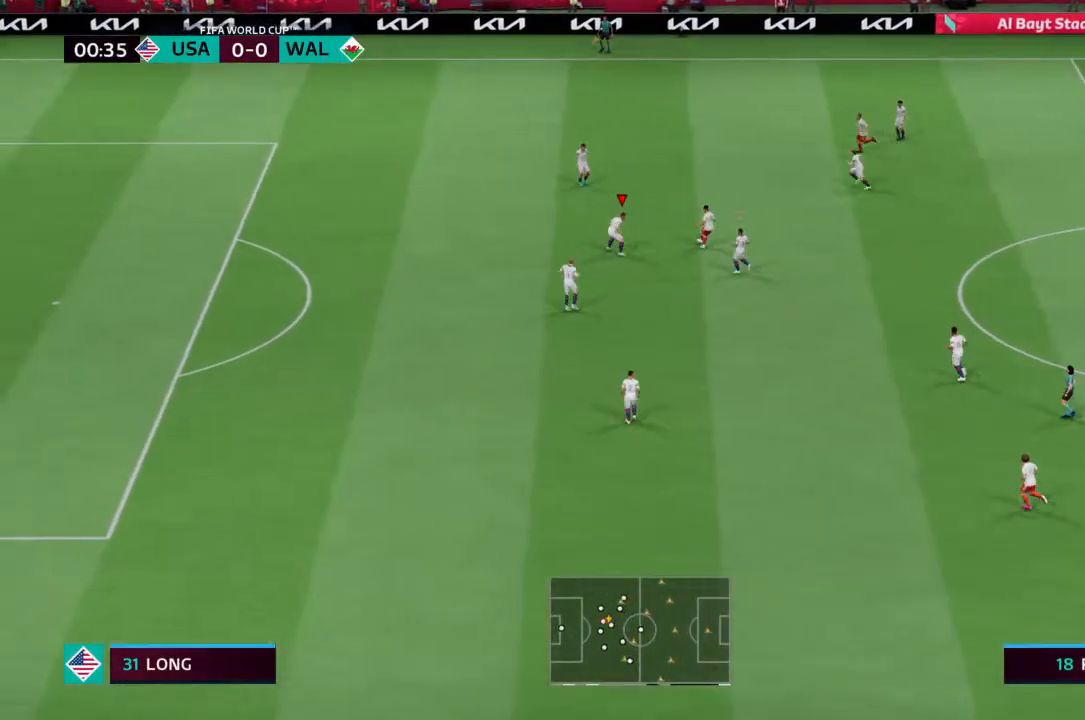
{"buttons": ["L2"], "left_stick": "up-right", "right_stick": "center", "events": [[367, "left_stick", "up-right"]]}
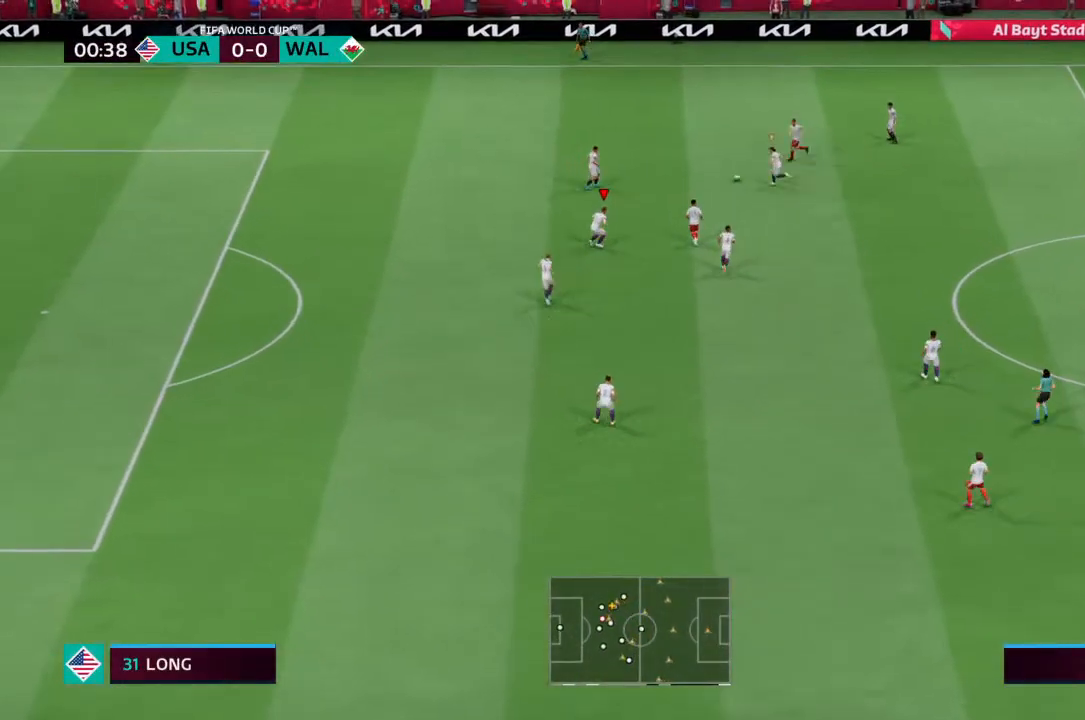
{"buttons": ["L2"], "left_stick": "left", "right_stick": "center", "events": [[67, "left_stick", "up"], [200, "left_stick", "left"]]}
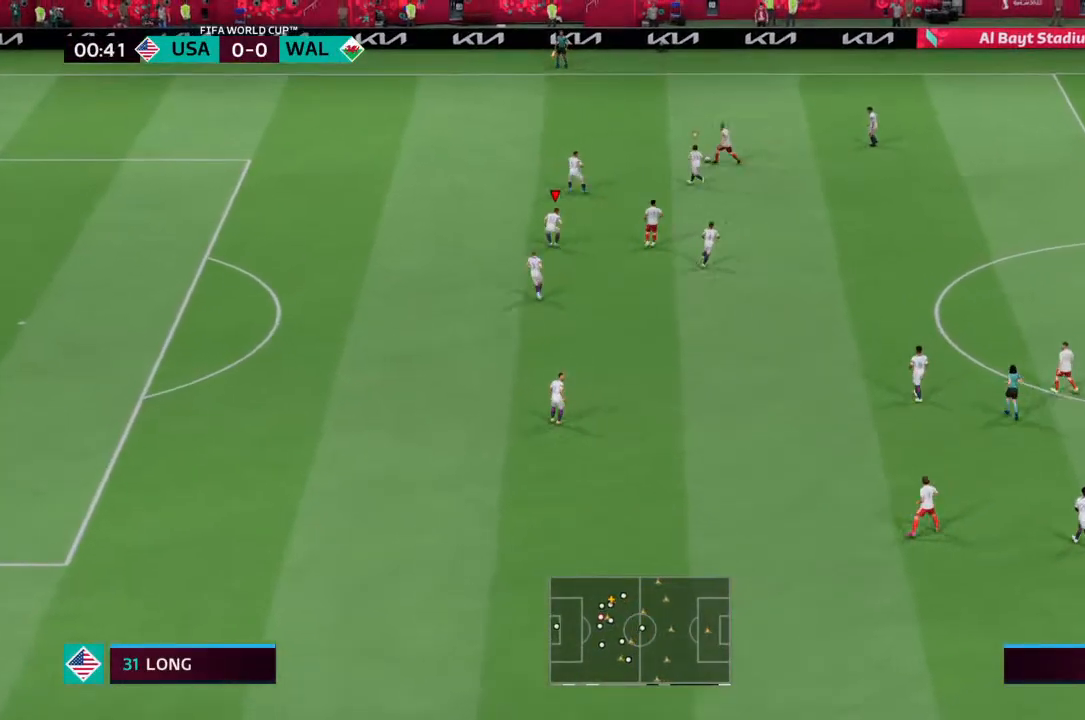
{"buttons": ["R2"], "left_stick": "up-left", "right_stick": "center", "events": [[67, "left_stick", "center"], [133, "L2", "up"], [200, "L1", "down"], [200, "left_stick", "up-left"], [300, "L1", "up"], [367, "R2", "down"]]}
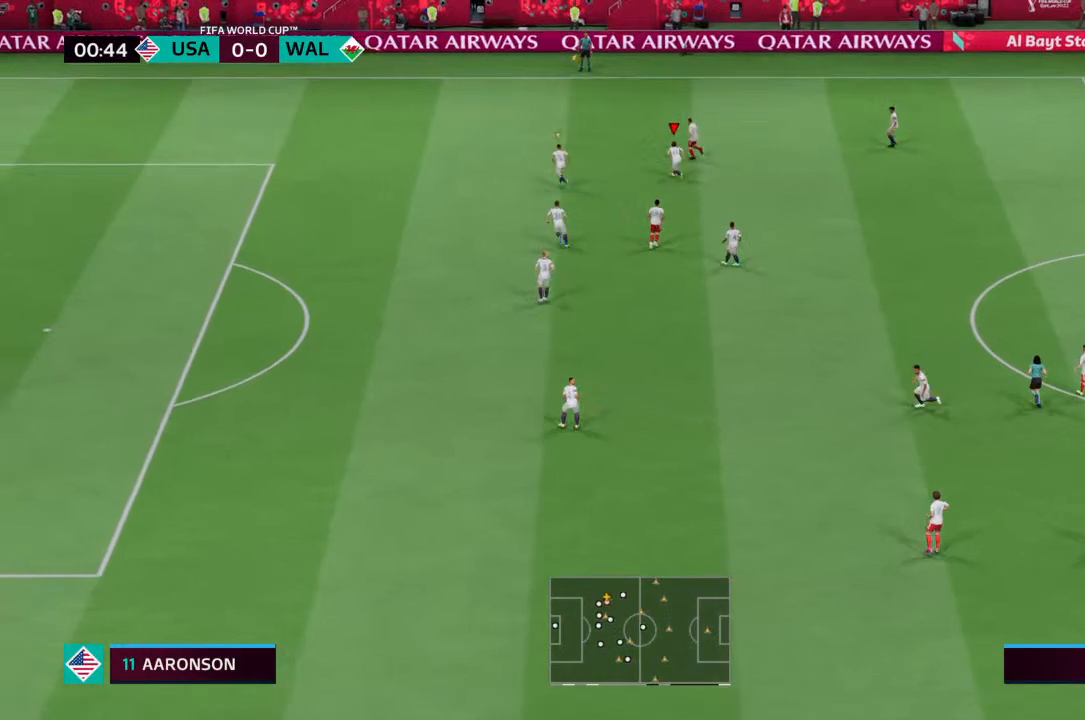
{"buttons": ["R2"], "left_stick": "up-left", "right_stick": "center", "events": []}
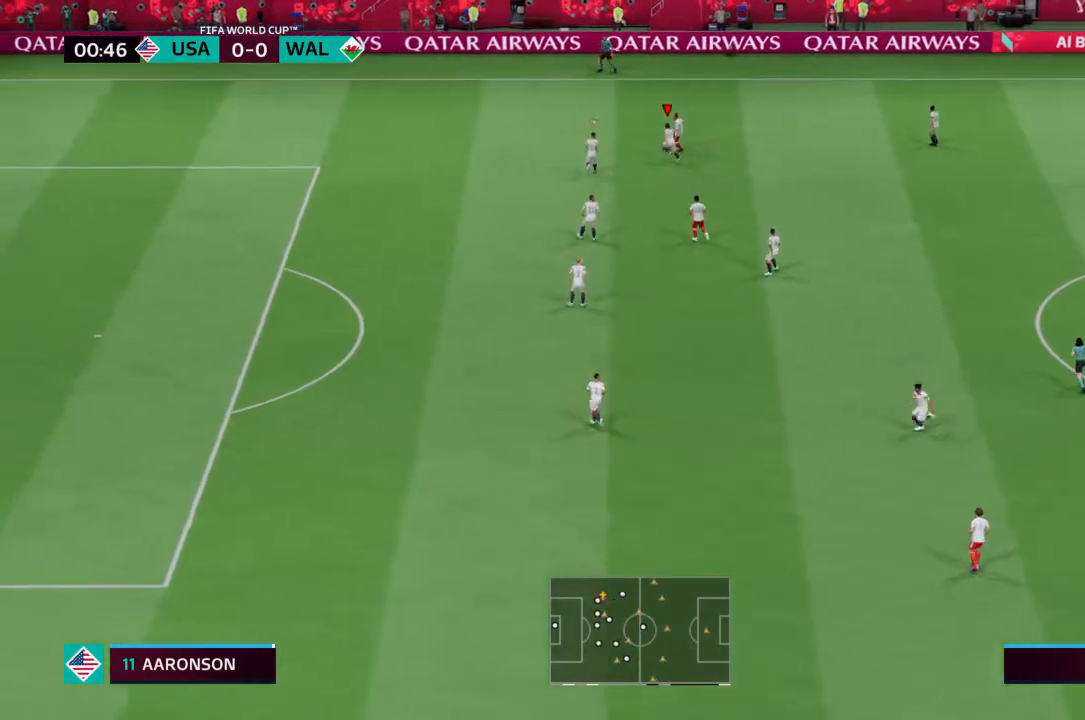
{"buttons": ["R2"], "left_stick": "up-left", "right_stick": "center", "events": []}